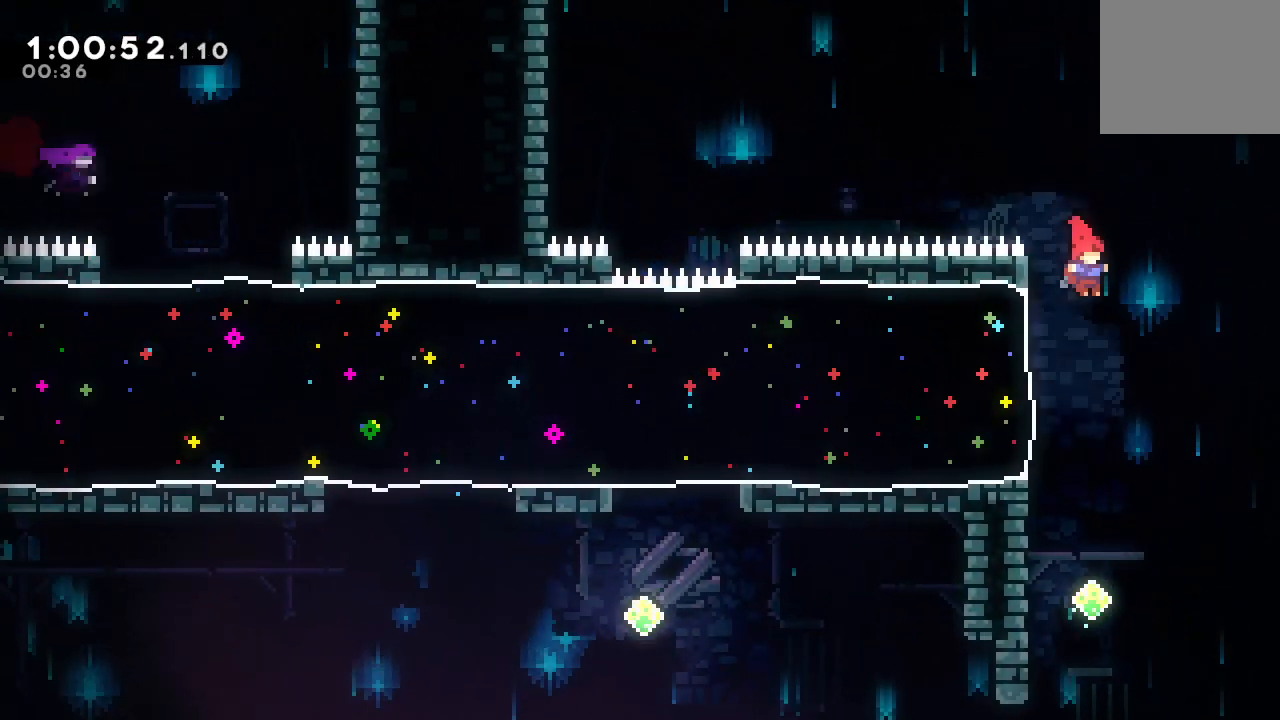
Gameplay with a controller (PlayStation layout); each line is a JSON object with the inputs held at the frame after it (dt_ms = milliseconds from this image to that frame). "events" lists button and stick changes between this image and that frame as [ms after this image, input, new state], when the widget could be followed in between. Not read: L3 R3.
{"dt_ms": 500, "buttons": ["DPAD_LEFT"], "left_stick": "center", "right_stick": "center", "events": [[50, "DPAD_DOWN", "up"], [67, "DPAD_LEFT", "down"], [83, "L1", "down"], [233, "L1", "up"]]}
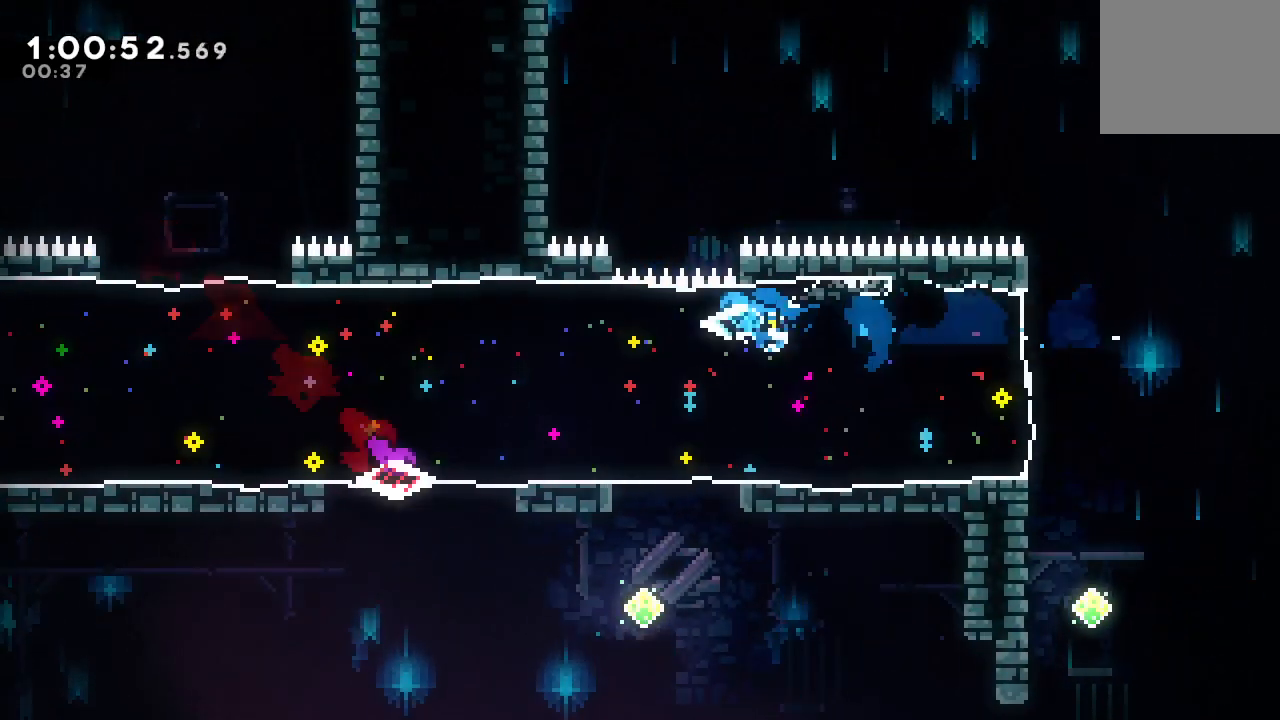
{"dt_ms": 500, "buttons": ["DPAD_LEFT"], "left_stick": "center", "right_stick": "center", "events": []}
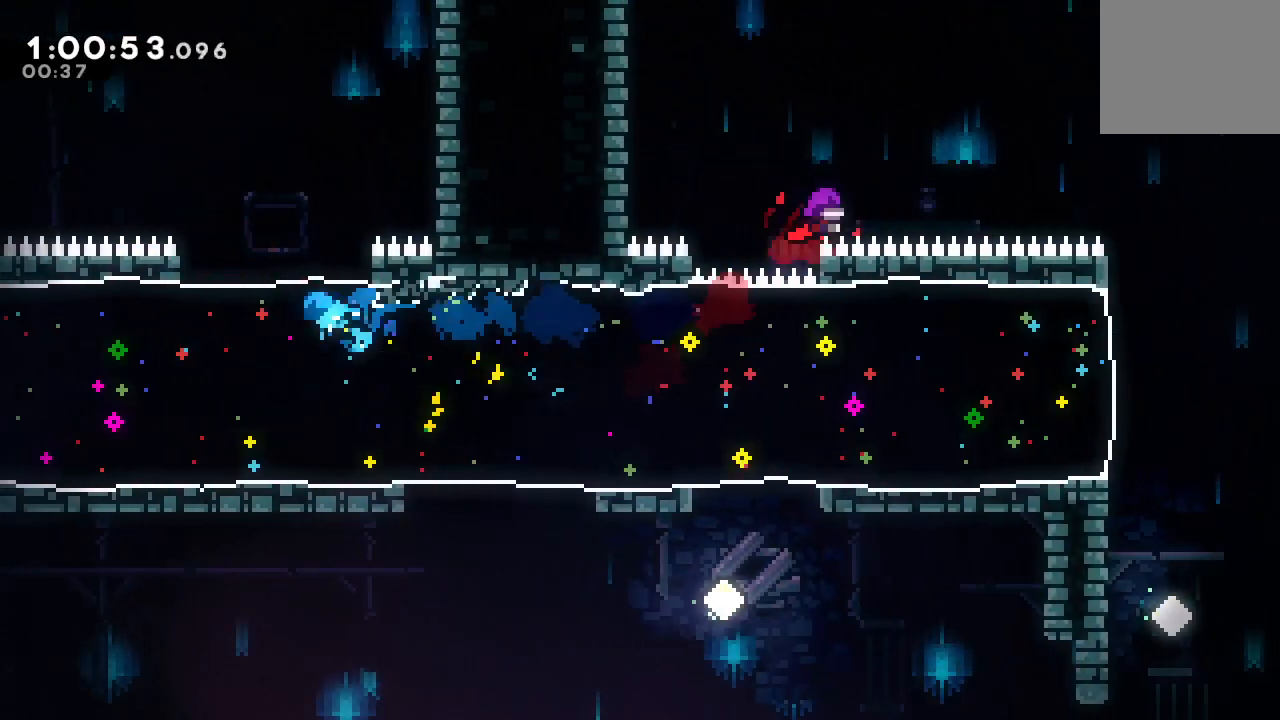
{"dt_ms": 500, "buttons": ["DPAD_LEFT"], "left_stick": "center", "right_stick": "center", "events": []}
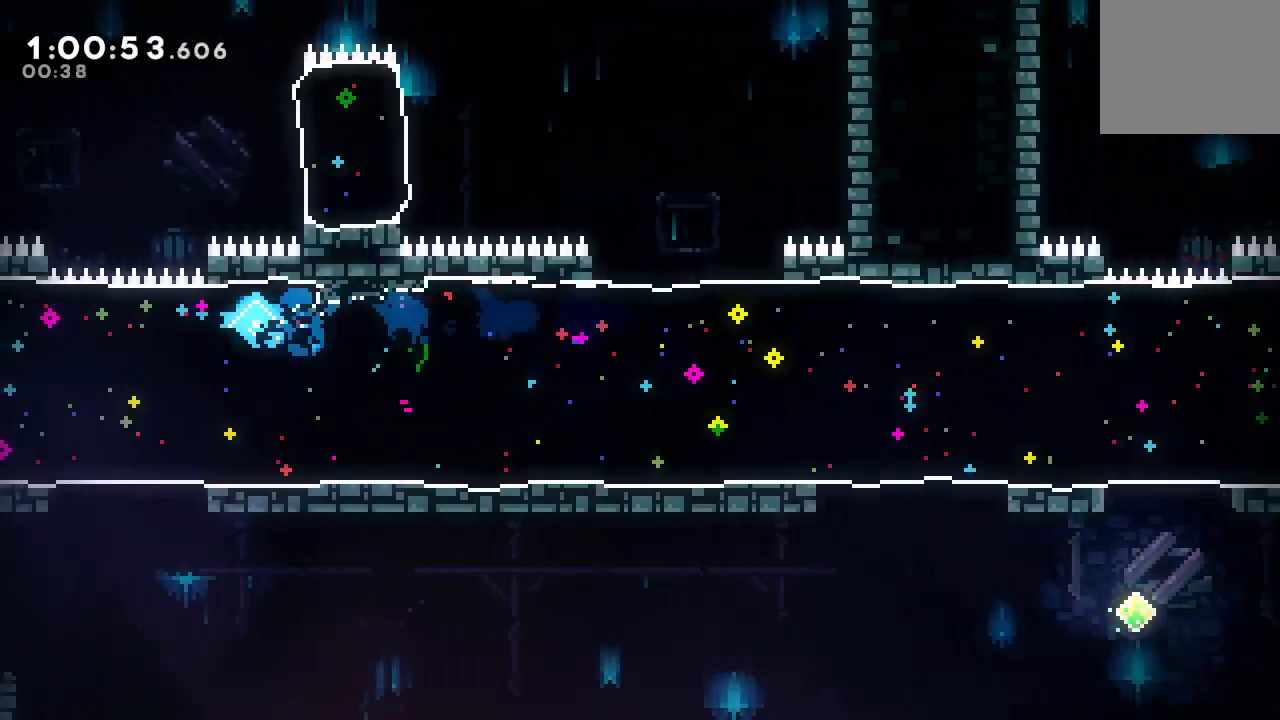
{"dt_ms": 500, "buttons": ["DPAD_LEFT"], "left_stick": "center", "right_stick": "center", "events": []}
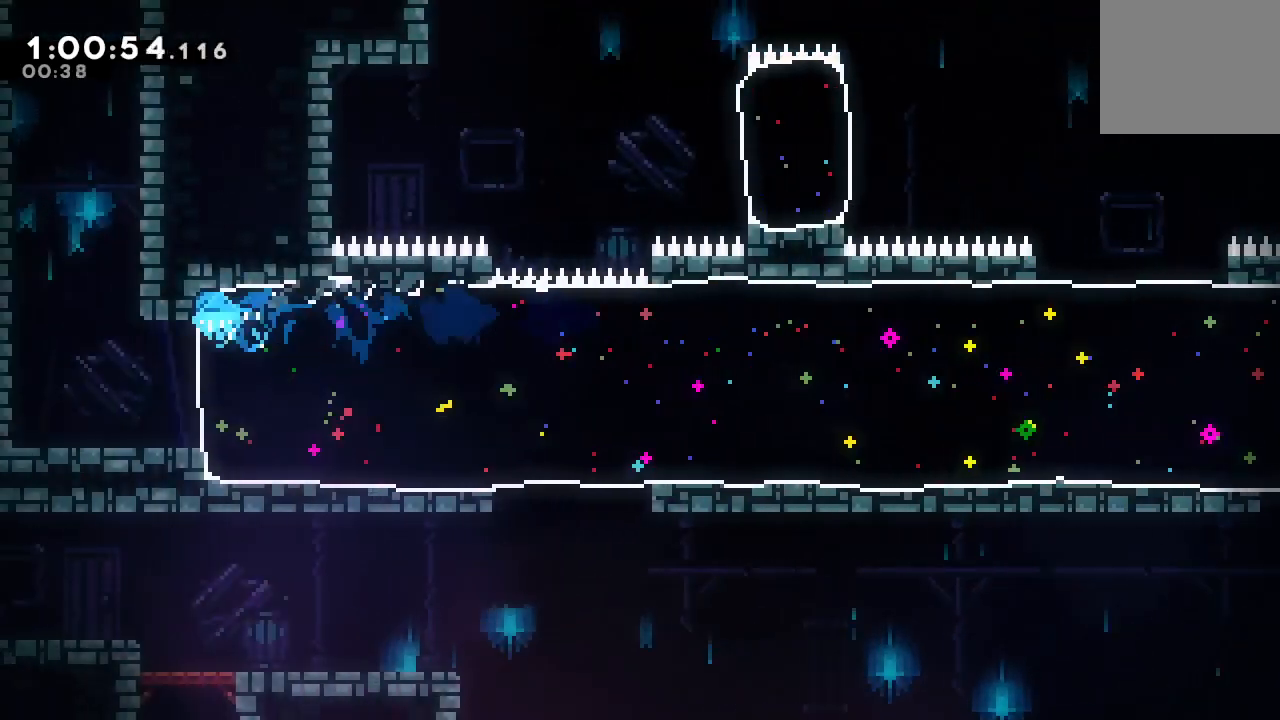
{"dt_ms": 500, "buttons": [], "left_stick": "center", "right_stick": "center", "events": [[67, "CIRCLE", "down"], [217, "CIRCLE", "up"], [233, "DPAD_LEFT", "up"], [267, "DPAD_UP", "down"], [300, "CROSS", "down"], [433, "CROSS", "up"], [433, "DPAD_UP", "up"]]}
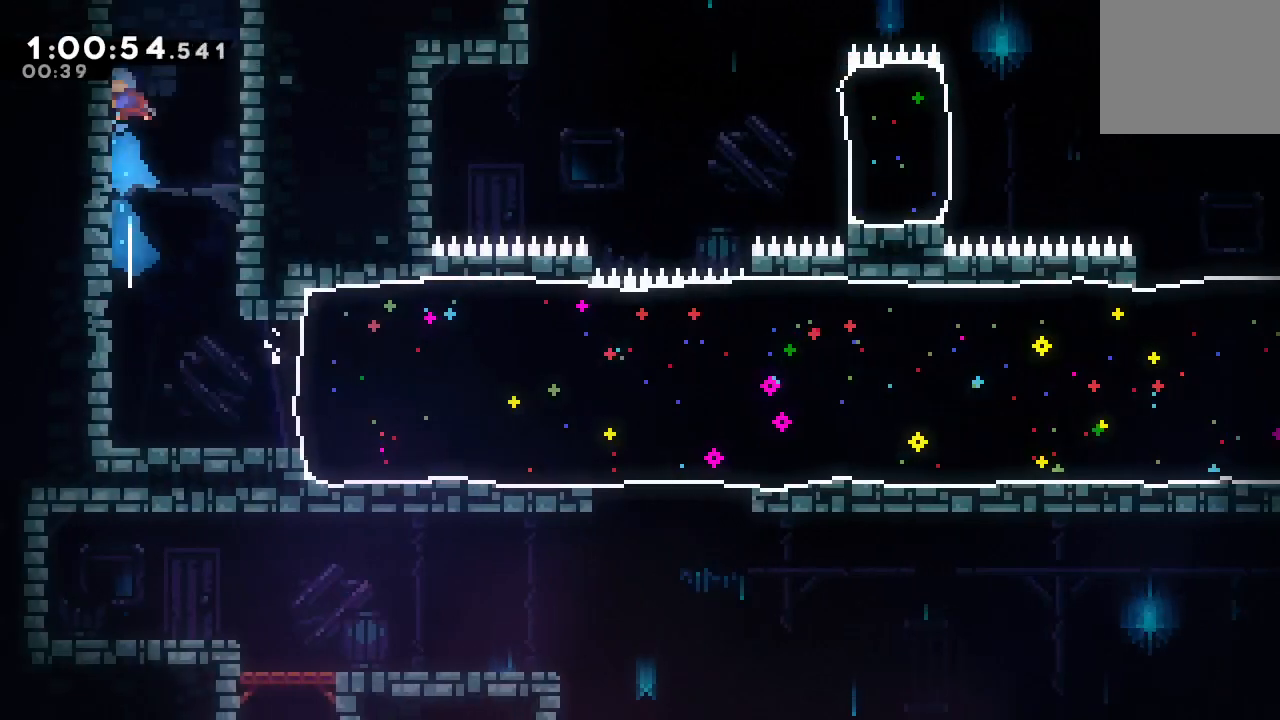
{"dt_ms": 500, "buttons": ["CIRCLE", "DPAD_LEFT"], "left_stick": "center", "right_stick": "center", "events": [[33, "CIRCLE", "down"], [200, "DPAD_LEFT", "down"]]}
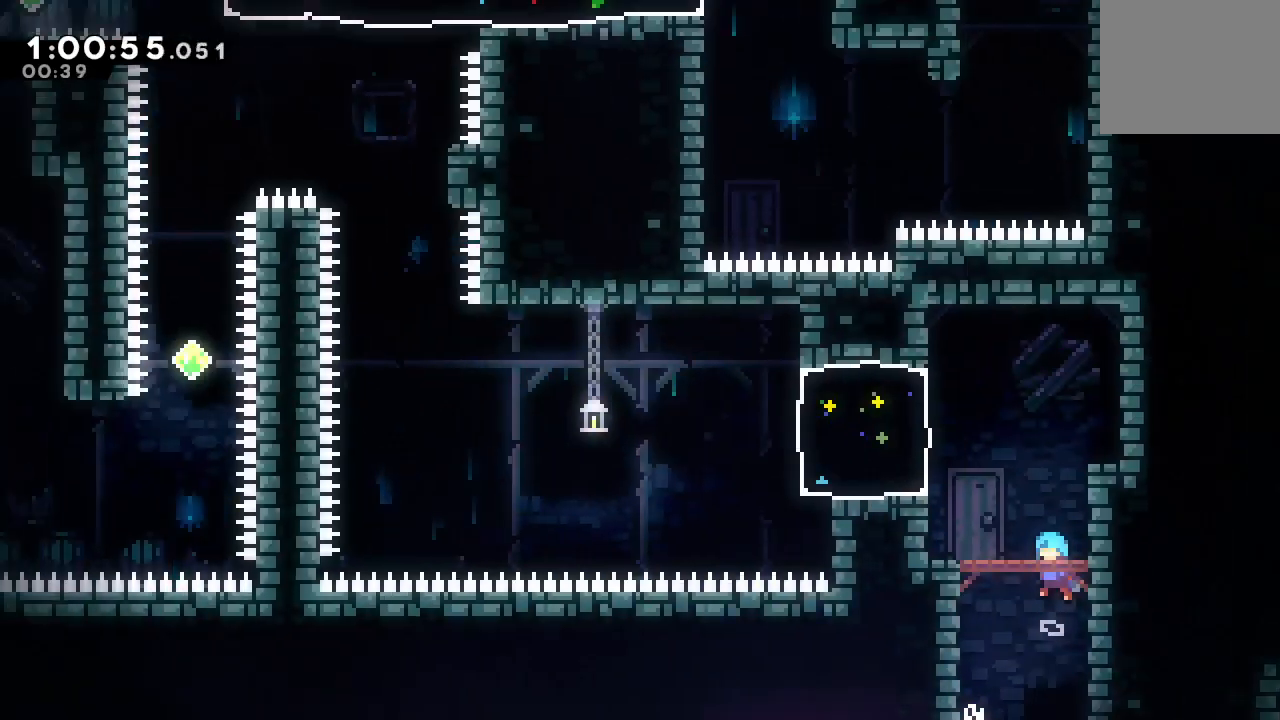
{"dt_ms": 500, "buttons": ["CIRCLE", "DPAD_LEFT"], "left_stick": "center", "right_stick": "center", "events": []}
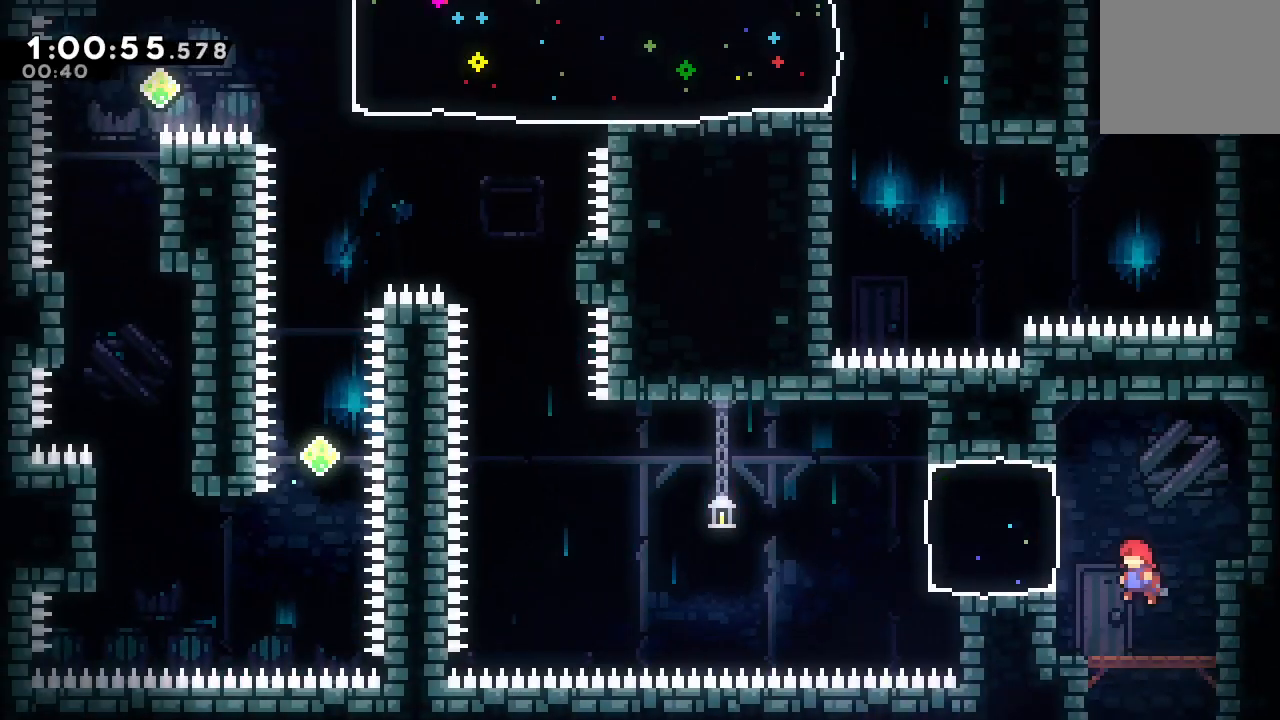
{"dt_ms": 500, "buttons": ["CIRCLE", "DPAD_LEFT"], "left_stick": "center", "right_stick": "center", "events": [[117, "CROSS", "down"], [217, "CIRCLE", "up"], [217, "CROSS", "up"], [400, "CIRCLE", "down"]]}
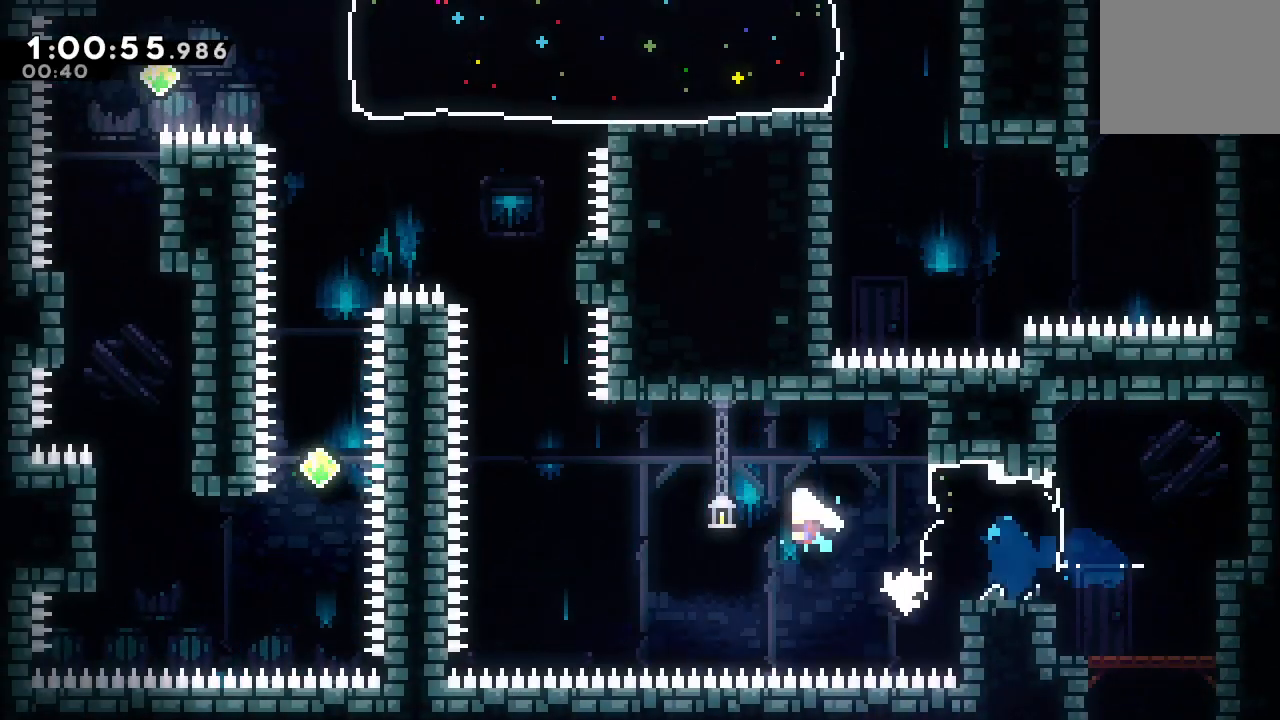
{"dt_ms": 500, "buttons": ["R1"], "left_stick": "center", "right_stick": "center", "events": [[233, "DPAD_LEFT", "up"], [267, "DPAD_UP", "down"], [317, "CROSS", "down"], [350, "CIRCLE", "up"], [417, "CIRCLE", "down"], [433, "CROSS", "up"], [433, "R1", "down"], [450, "CIRCLE", "up"], [467, "DPAD_UP", "up"]]}
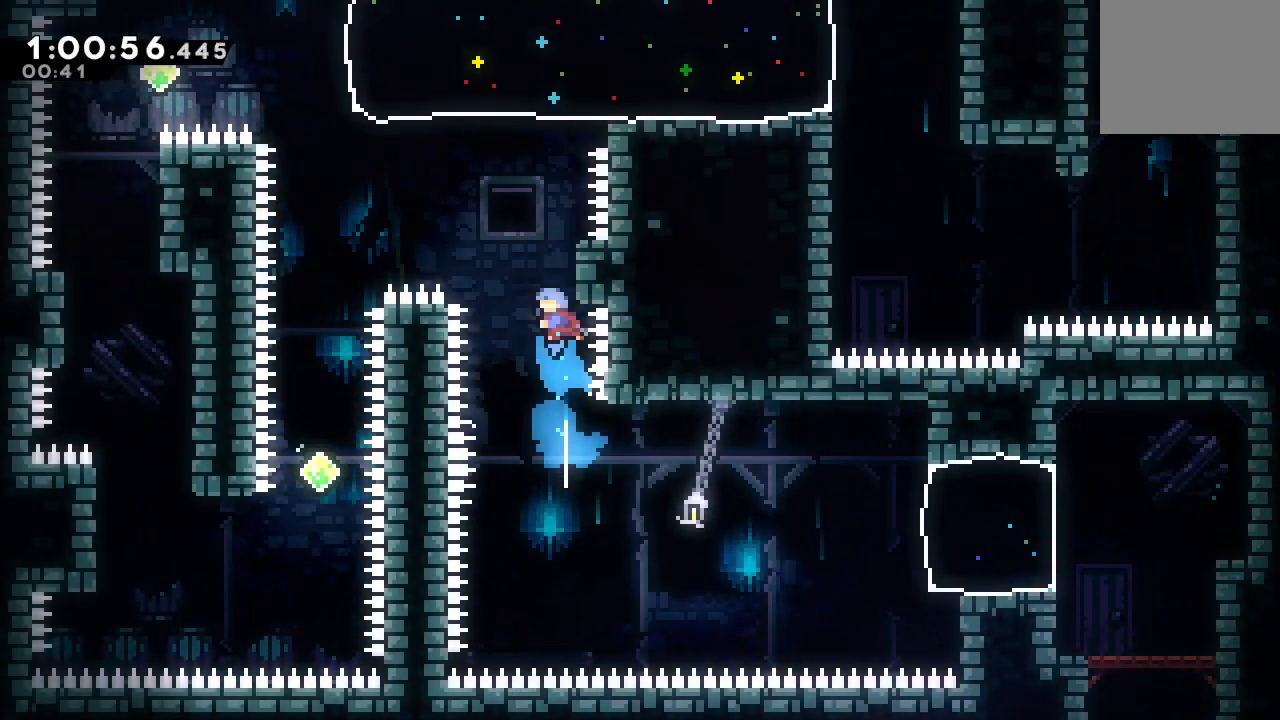
{"dt_ms": 500, "buttons": [], "left_stick": "center", "right_stick": "center", "events": [[50, "DPAD_RIGHT", "down"], [183, "DPAD_RIGHT", "up"], [250, "CIRCLE", "down"], [317, "DPAD_RIGHT", "down"], [333, "CIRCLE", "up"], [350, "R1", "up"], [400, "DPAD_RIGHT", "up"]]}
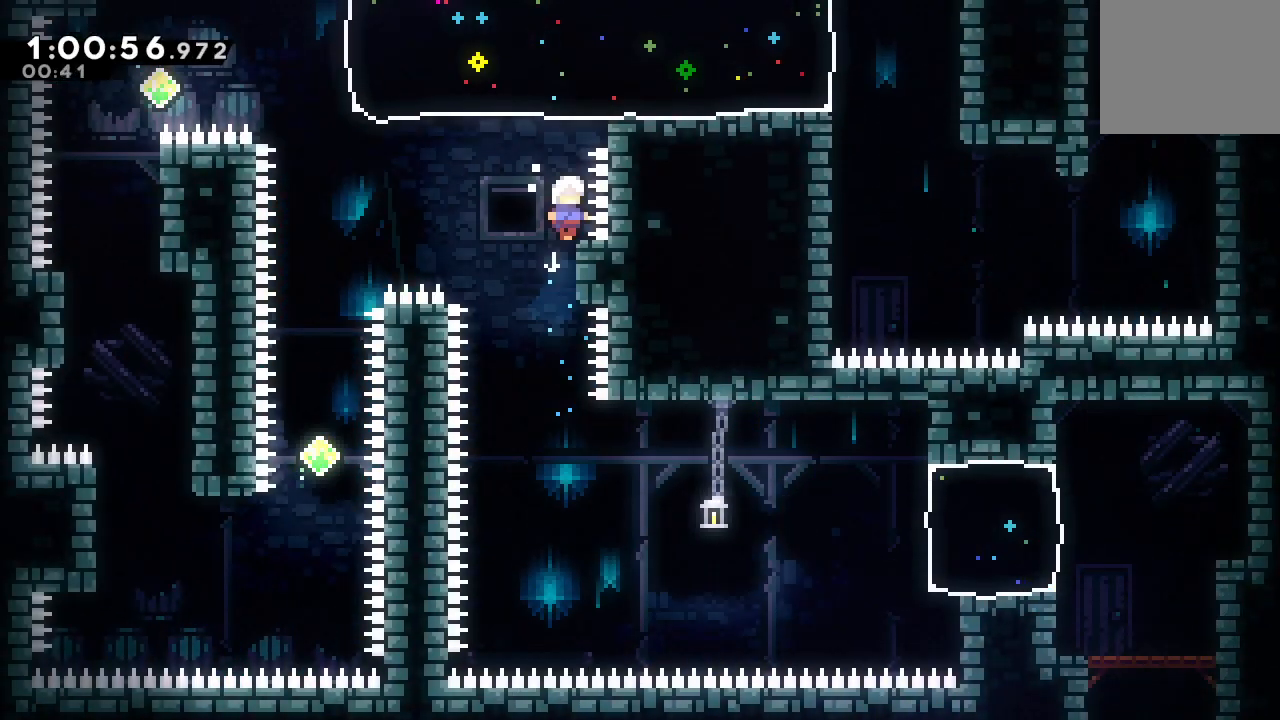
{"dt_ms": 500, "buttons": ["DPAD_RIGHT"], "left_stick": "center", "right_stick": "center", "events": [[117, "DPAD_LEFT", "down"], [117, "DPAD_UP", "down"], [133, "CROSS", "down"], [233, "DPAD_LEFT", "up"], [267, "CROSS", "up"], [283, "DPAD_RIGHT", "down"], [283, "DPAD_UP", "up"]]}
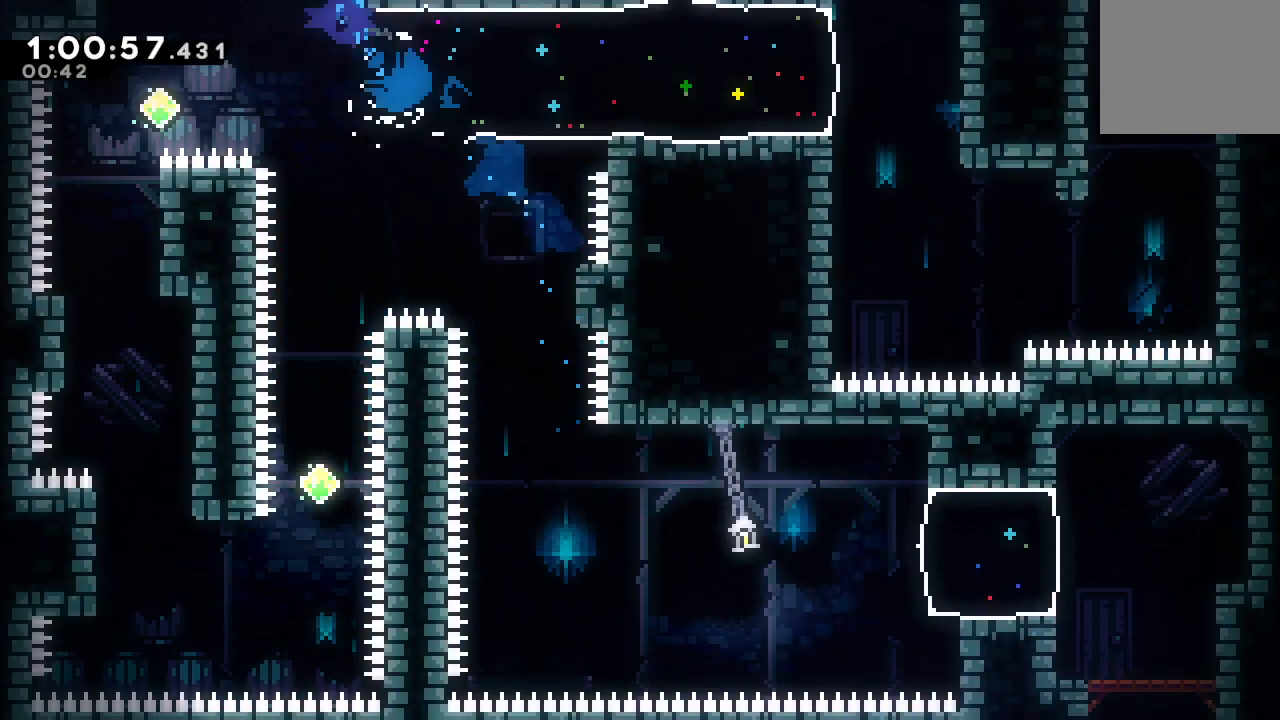
{"dt_ms": 500, "buttons": ["DPAD_DOWN", "DPAD_RIGHT"], "left_stick": "center", "right_stick": "center", "events": [[100, "L1", "down"], [200, "L1", "up"], [217, "DPAD_DOWN", "down"]]}
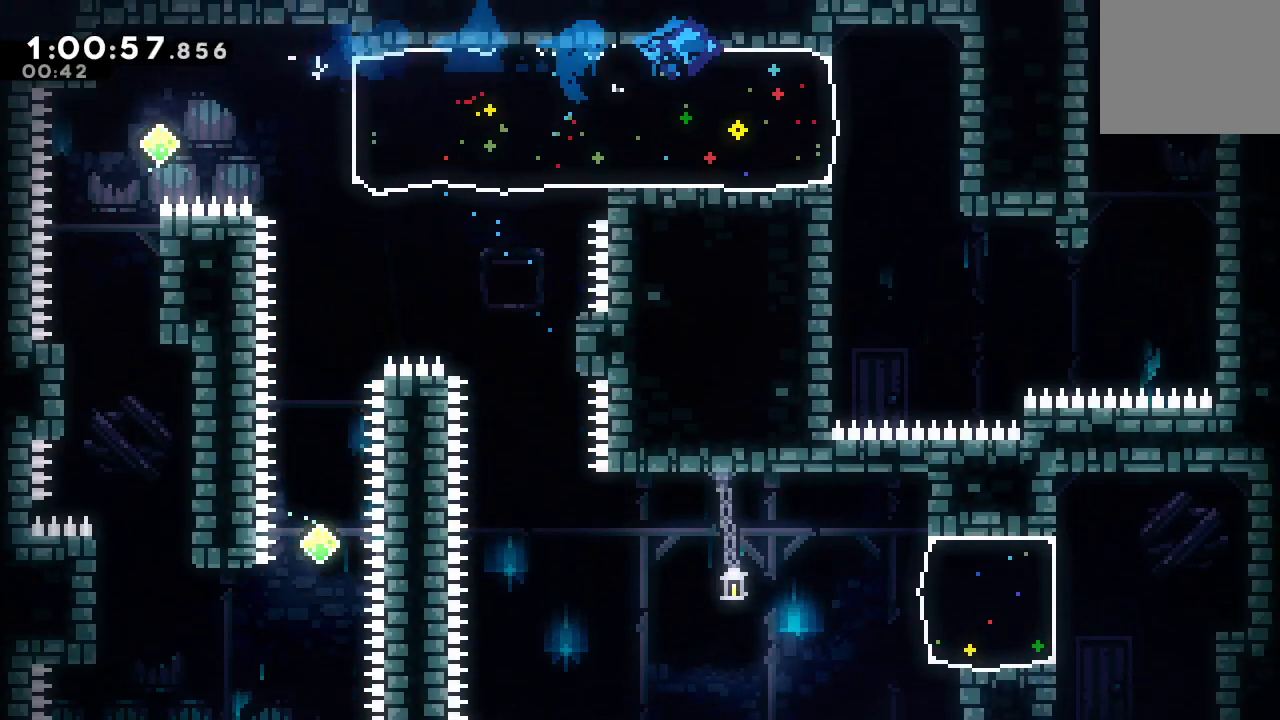
{"dt_ms": 500, "buttons": [], "left_stick": "center", "right_stick": "center", "events": [[467, "DPAD_RIGHT", "up"], [483, "DPAD_DOWN", "up"]]}
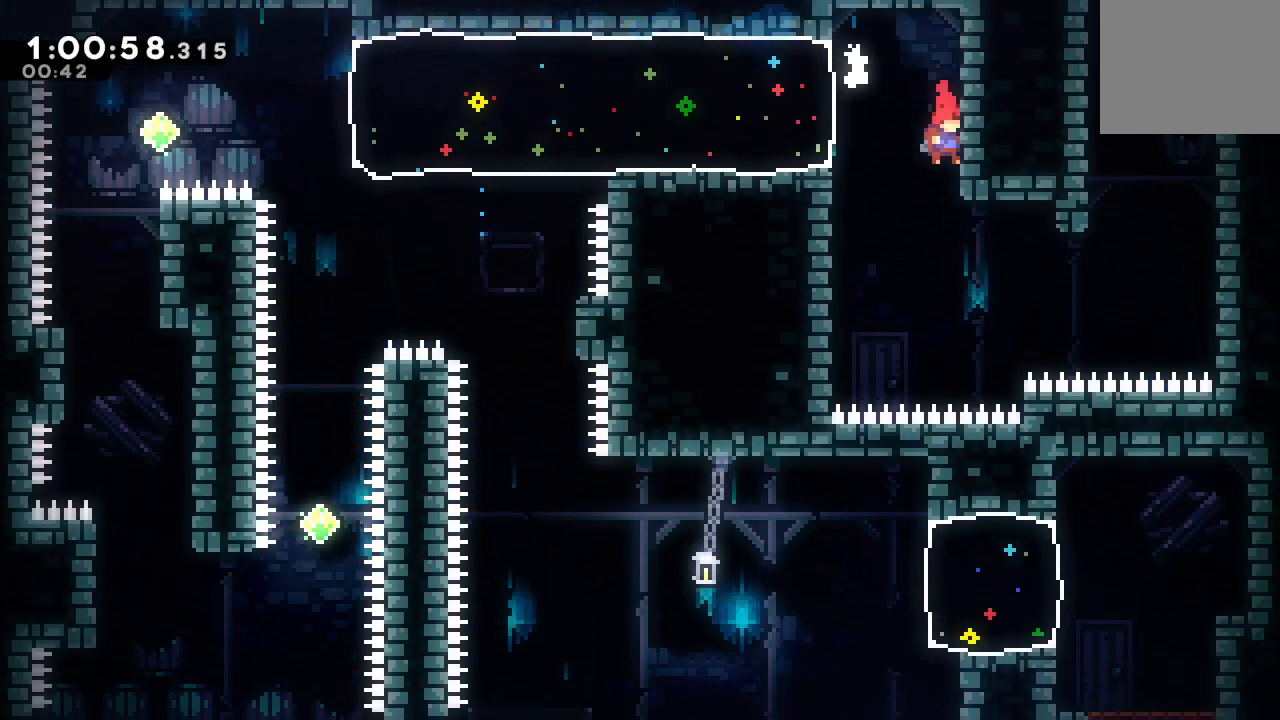
{"dt_ms": 1000, "buttons": ["CIRCLE", "L2", "R1", "DPAD_RIGHT"], "left_stick": "center", "right_stick": "center"}
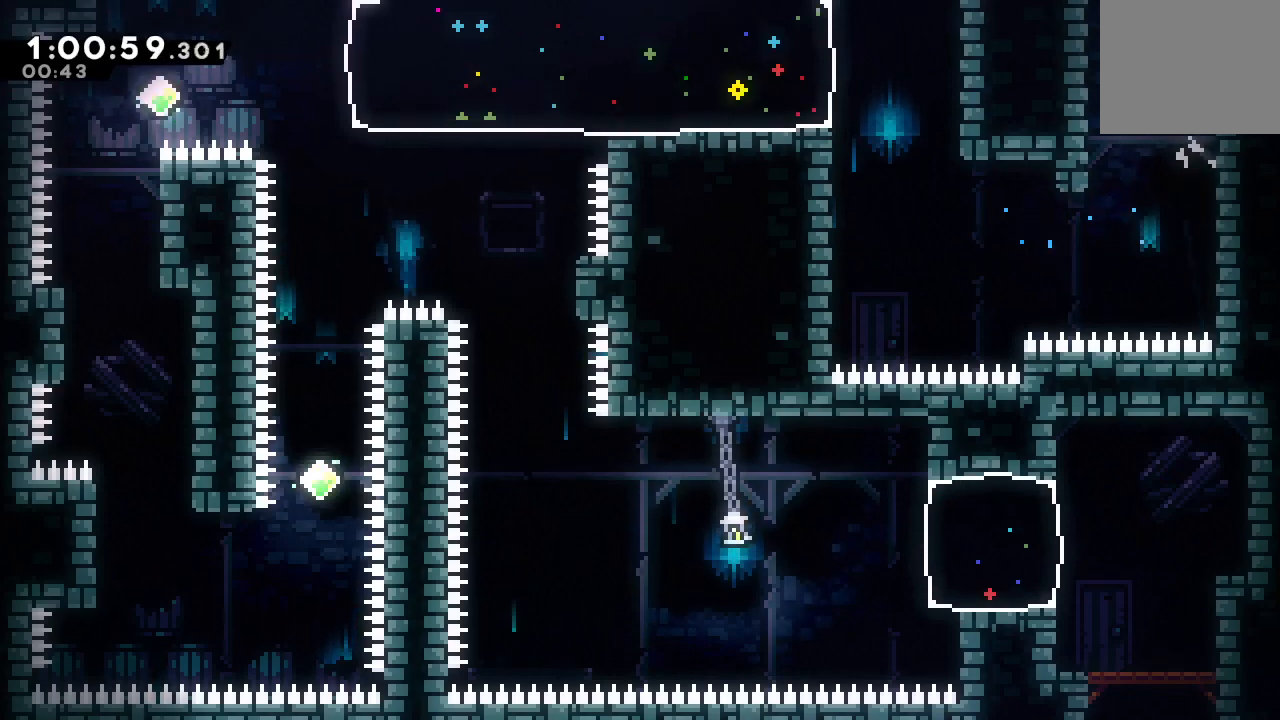
{"dt_ms": 500, "buttons": ["DPAD_RIGHT"], "left_stick": "center", "right_stick": "center", "events": [[33, "L2", "up"], [150, "L2", "down"], [283, "L2", "up"], [300, "DPAD_RIGHT", "up"], [350, "CIRCLE", "up"], [400, "R1", "up"], [450, "DPAD_RIGHT", "down"]]}
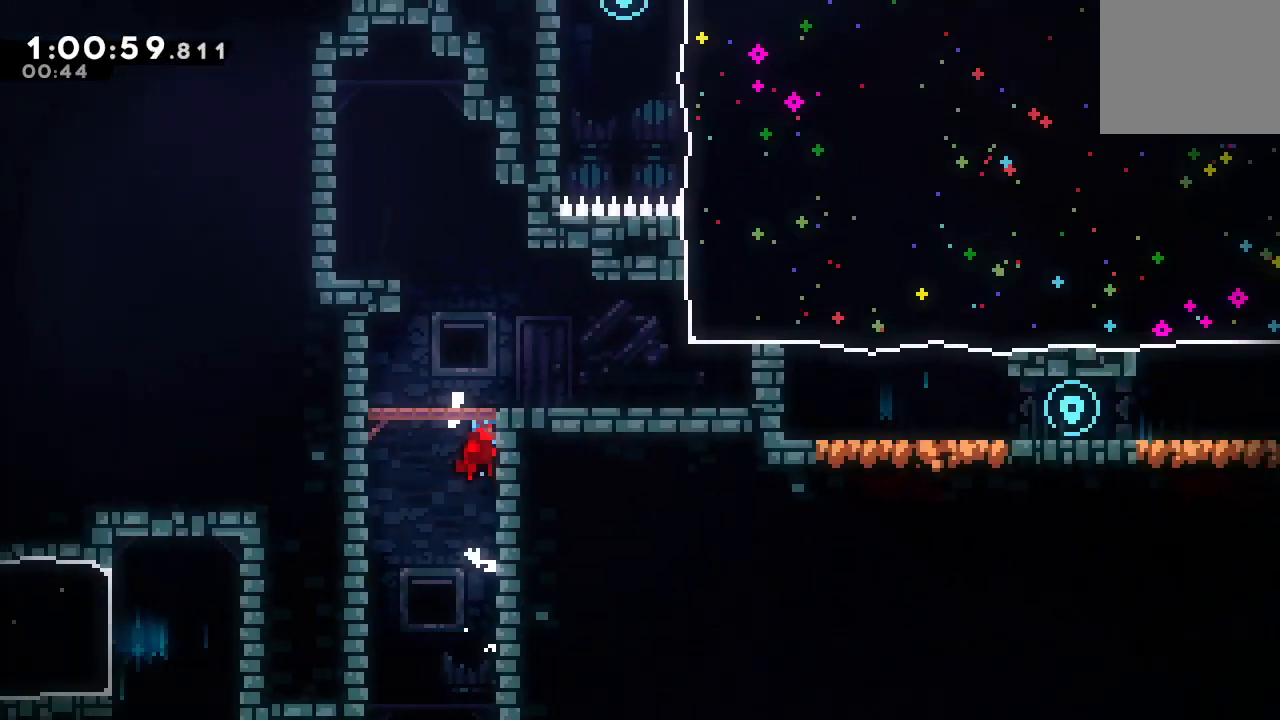
{"dt_ms": 500, "buttons": ["DPAD_RIGHT"], "left_stick": "center", "right_stick": "center", "events": []}
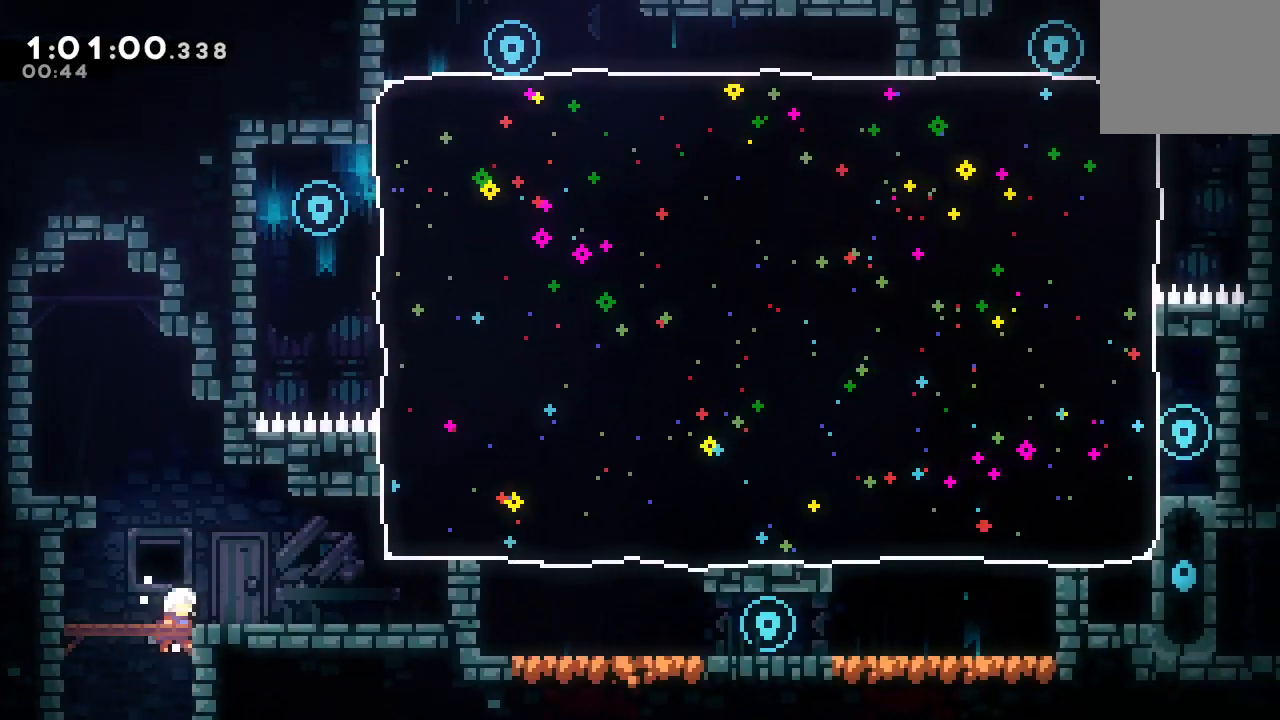
{"dt_ms": 500, "buttons": ["DPAD_RIGHT"], "left_stick": "center", "right_stick": "center", "events": [[83, "DPAD_DOWN", "down"], [133, "CROSS", "down"], [233, "DPAD_DOWN", "up"], [267, "CROSS", "up"]]}
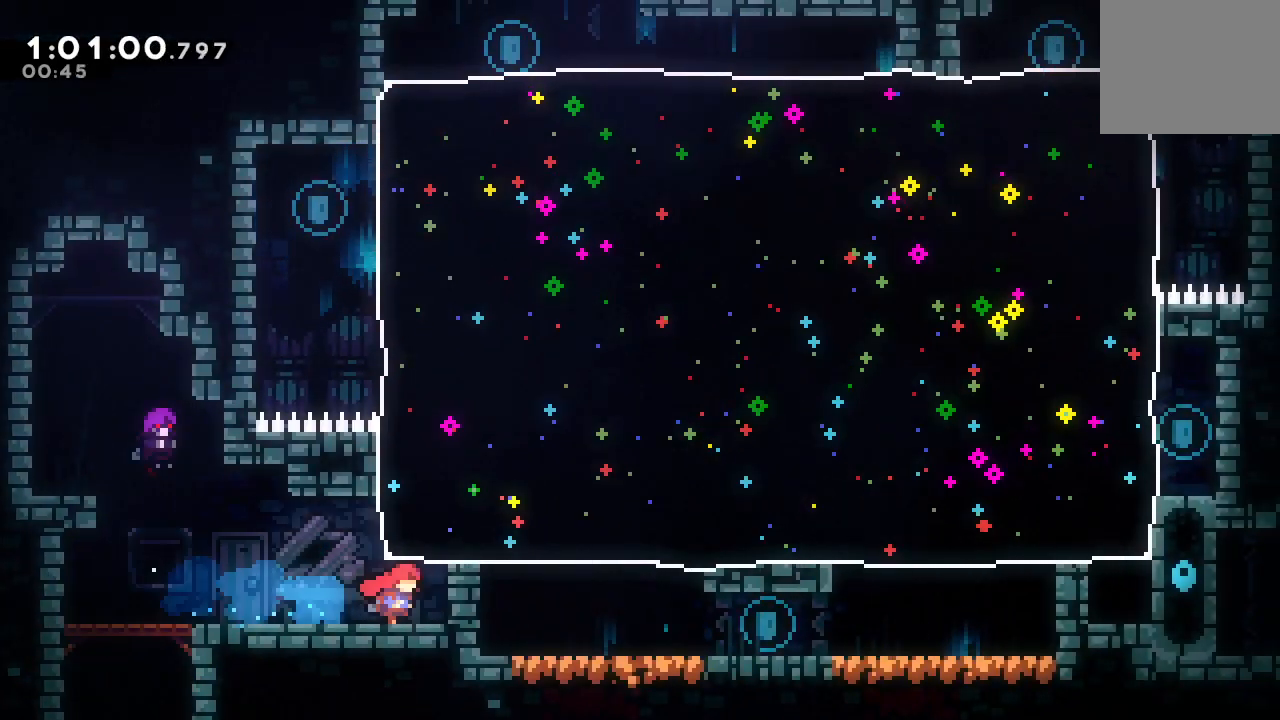
{"dt_ms": 500, "buttons": ["DPAD_RIGHT"], "left_stick": "center", "right_stick": "center", "events": [[83, "DPAD_RIGHT", "up"], [83, "DPAD_UP", "down"], [100, "CROSS", "down"], [200, "DPAD_UP", "up"], [233, "CROSS", "up"], [300, "DPAD_RIGHT", "down"]]}
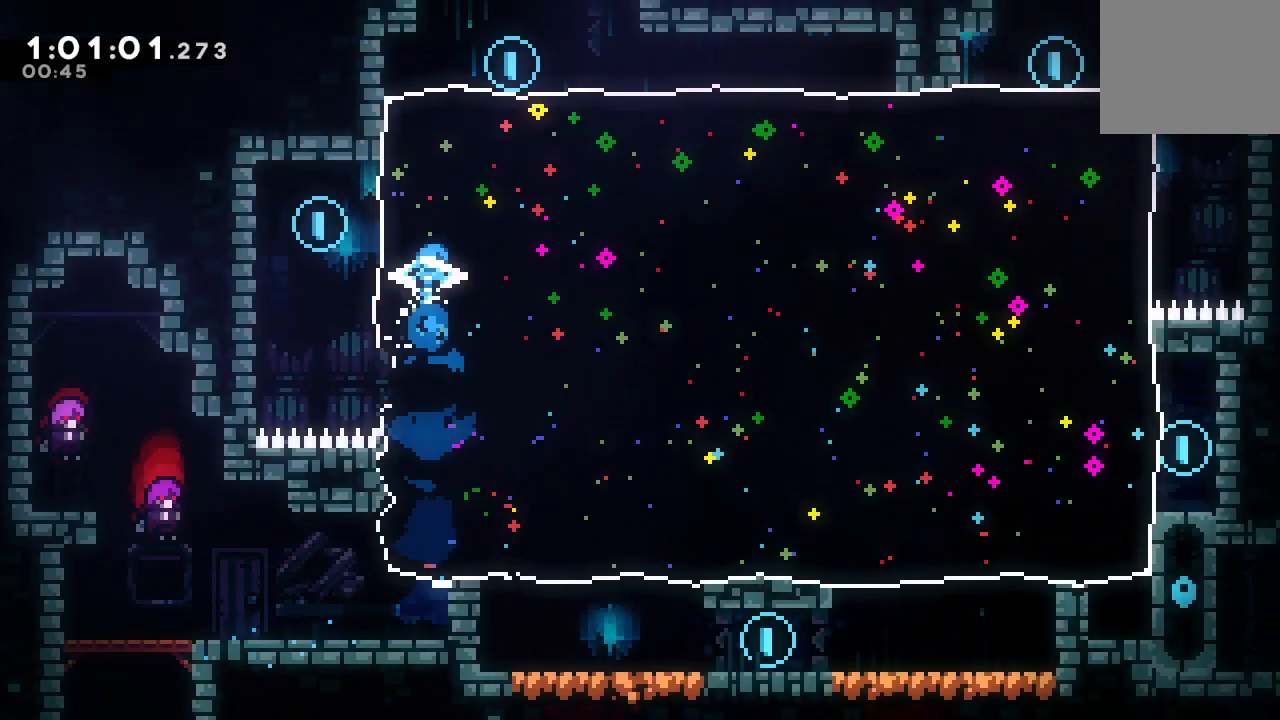
{"dt_ms": 500, "buttons": ["DPAD_RIGHT"], "left_stick": "center", "right_stick": "center", "events": []}
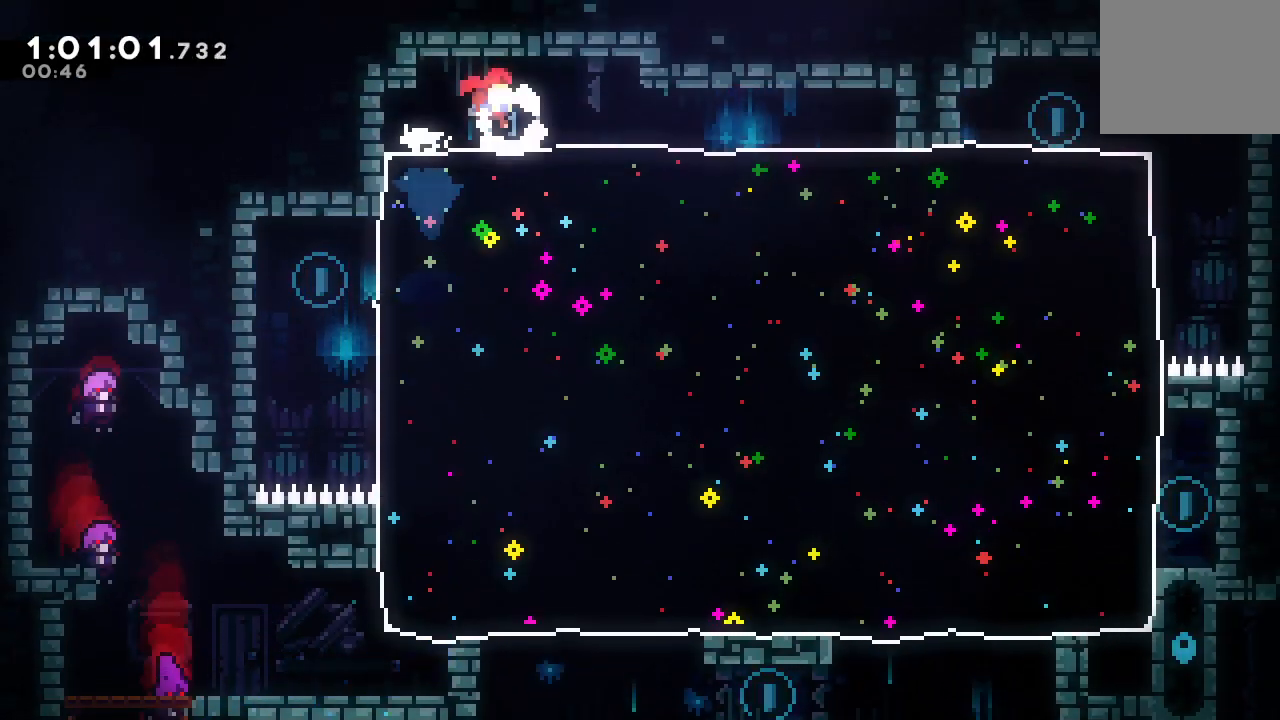
{"dt_ms": 500, "buttons": ["DPAD_RIGHT"], "left_stick": "center", "right_stick": "center", "events": [[83, "DPAD_RIGHT", "up"], [133, "DPAD_LEFT", "down"], [150, "CROSS", "down"], [167, "DPAD_DOWN", "down"], [267, "CROSS", "up"], [483, "DPAD_DOWN", "up"], [483, "DPAD_LEFT", "up"], [500, "DPAD_RIGHT", "down"]]}
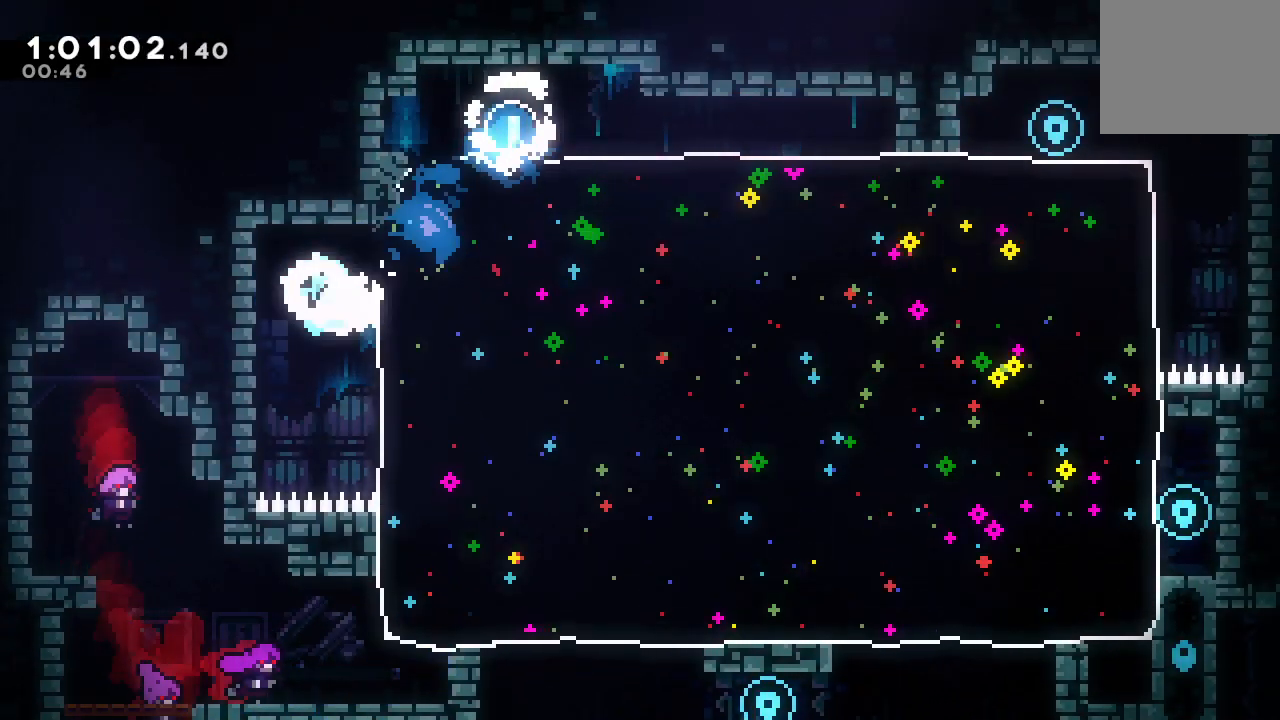
{"dt_ms": 500, "buttons": ["DPAD_RIGHT"], "left_stick": "center", "right_stick": "center", "events": [[33, "DPAD_DOWN", "down"], [50, "CROSS", "down"], [183, "CROSS", "up"], [500, "DPAD_DOWN", "up"]]}
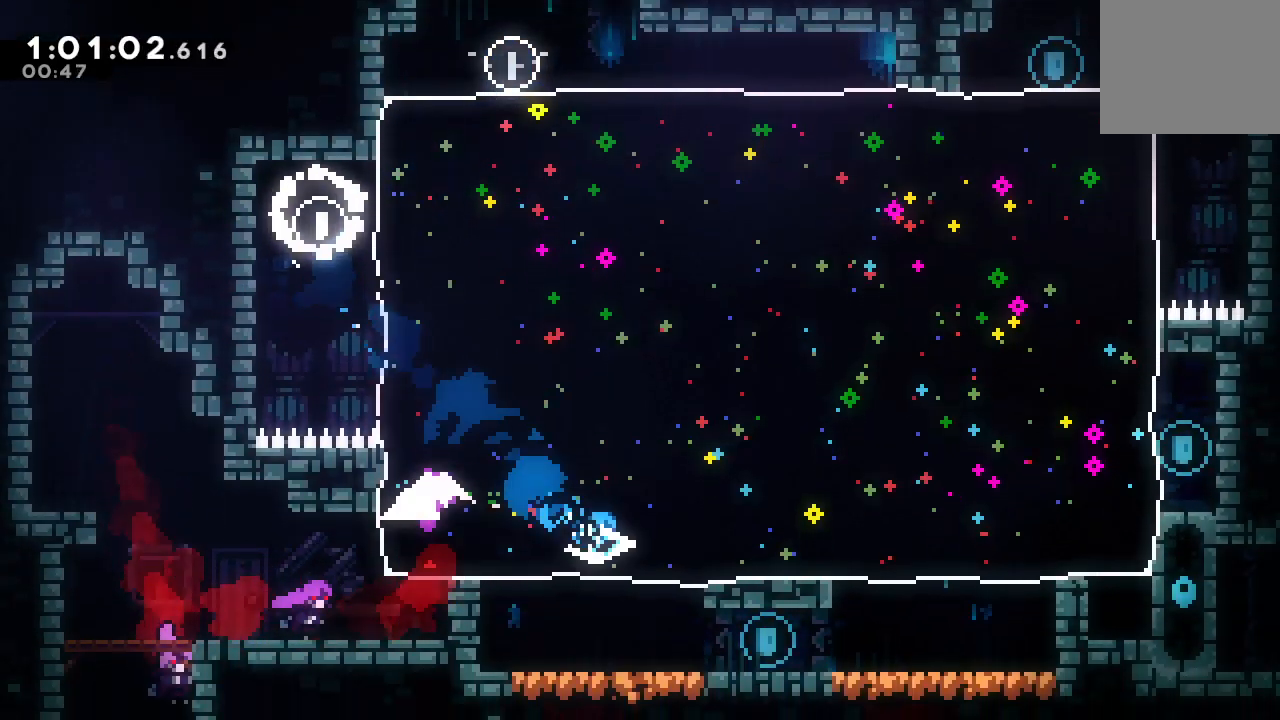
{"dt_ms": 500, "buttons": ["DPAD_UP", "DPAD_RIGHT"], "left_stick": "center", "right_stick": "center", "events": [[233, "CROSS", "down"], [367, "CROSS", "up"], [483, "DPAD_UP", "down"]]}
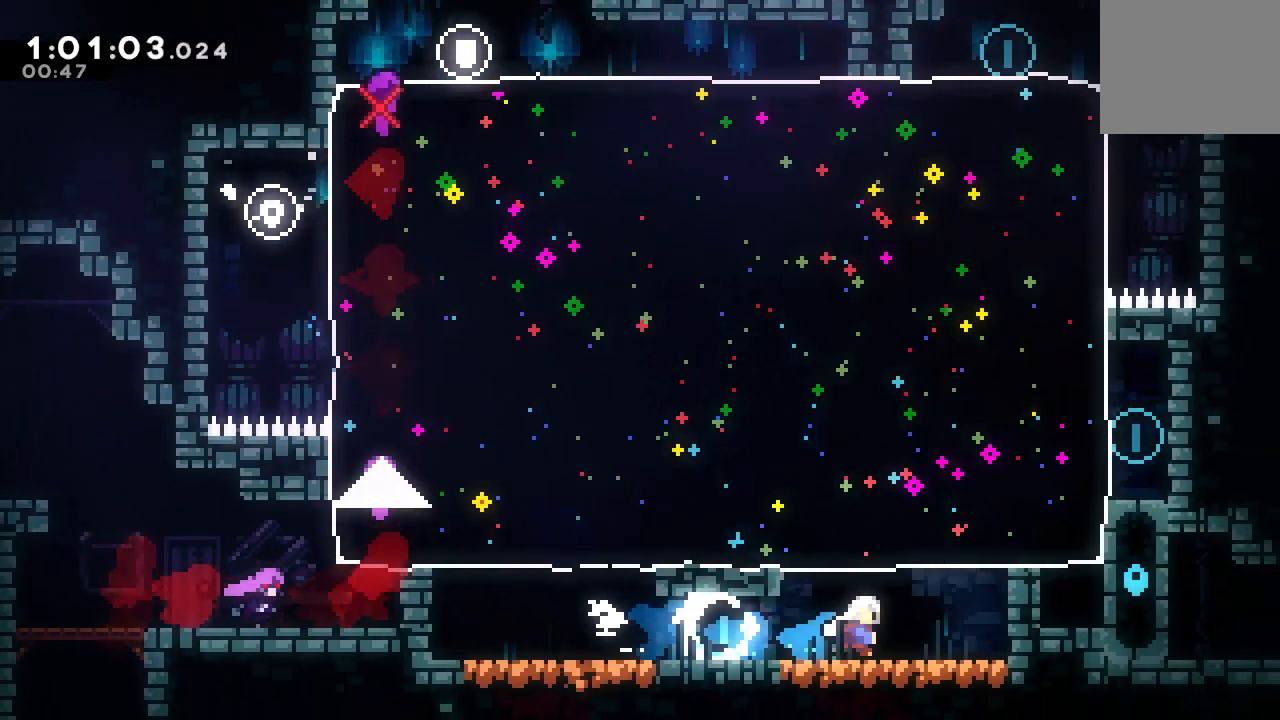
{"dt_ms": 500, "buttons": ["DPAD_DOWN", "DPAD_LEFT"], "left_stick": "center", "right_stick": "center", "events": [[33, "CROSS", "down"], [167, "CROSS", "up"], [167, "DPAD_UP", "up"], [200, "DPAD_RIGHT", "up"], [450, "DPAD_DOWN", "down"], [450, "DPAD_LEFT", "down"]]}
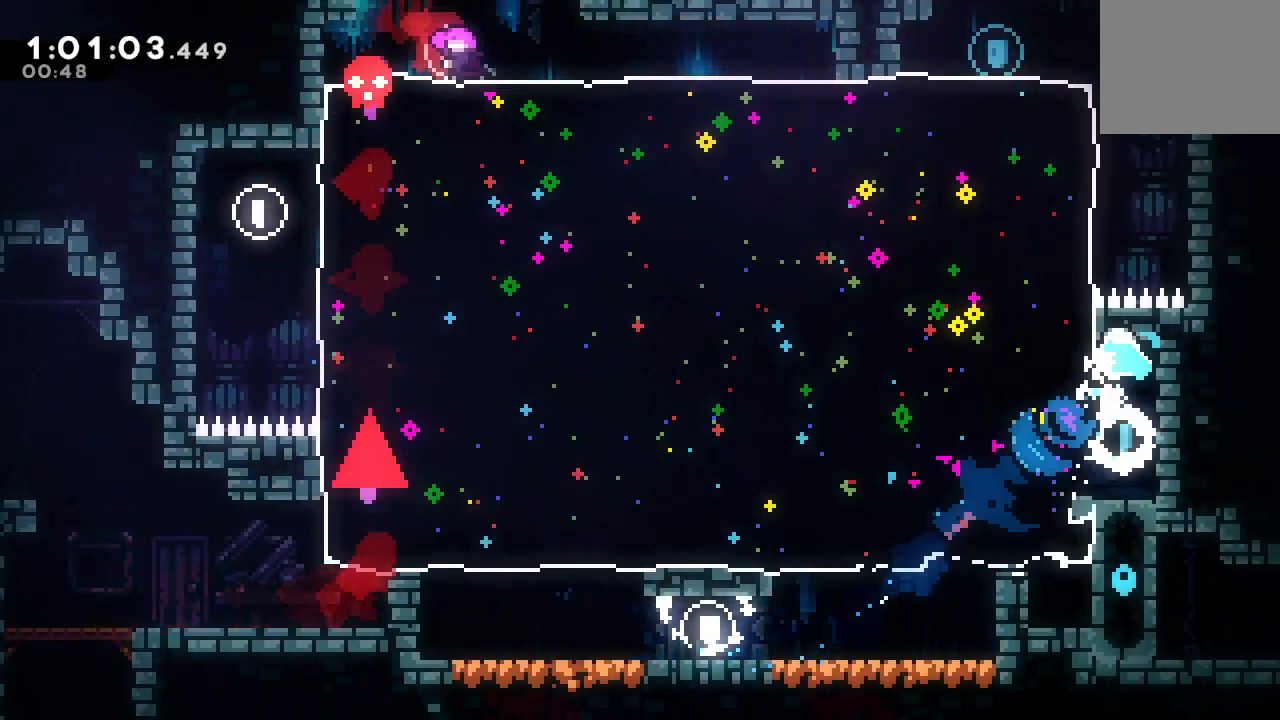
{"dt_ms": 500, "buttons": ["DPAD_RIGHT"], "left_stick": "center", "right_stick": "center", "events": [[17, "CROSS", "down"], [150, "CROSS", "up"], [367, "DPAD_LEFT", "up"], [383, "DPAD_DOWN", "up"], [483, "DPAD_RIGHT", "down"]]}
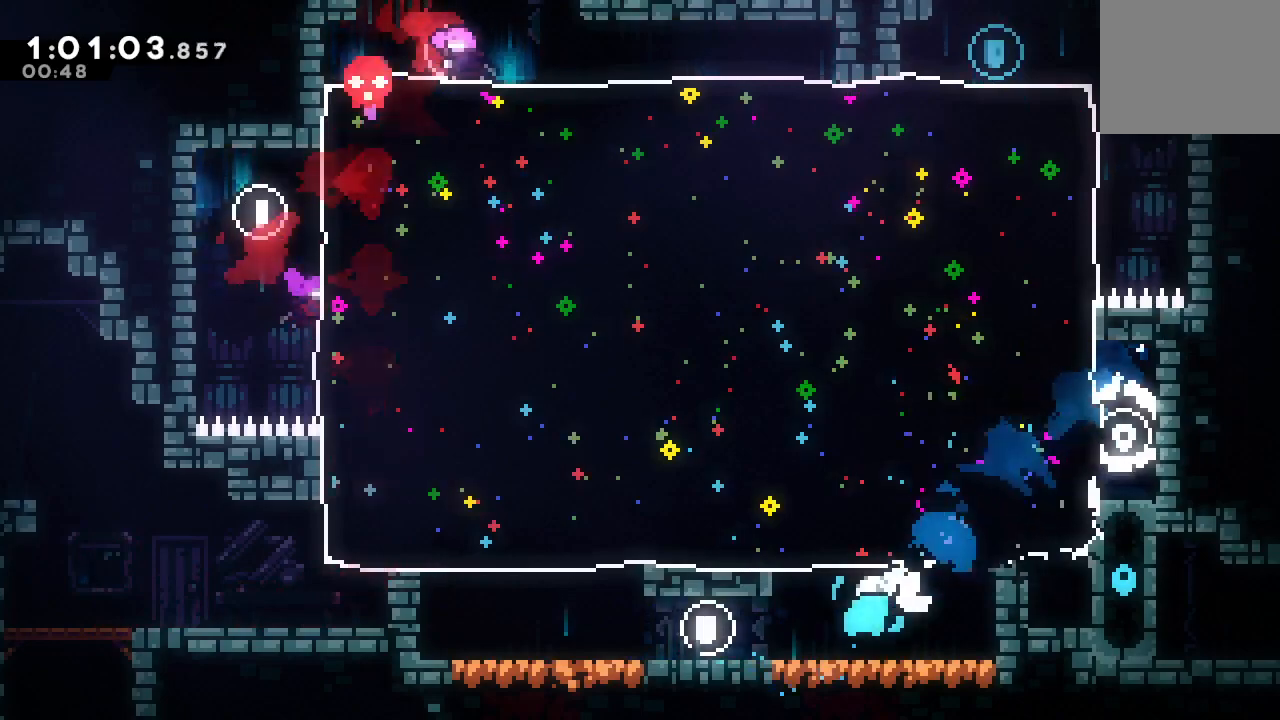
{"dt_ms": 500, "buttons": ["DPAD_RIGHT"], "left_stick": "center", "right_stick": "center", "events": [[33, "CROSS", "down"], [167, "CROSS", "up"], [200, "DPAD_RIGHT", "up"], [233, "DPAD_UP", "down"], [283, "CROSS", "down"], [383, "DPAD_UP", "up"], [417, "CROSS", "up"], [450, "DPAD_RIGHT", "down"]]}
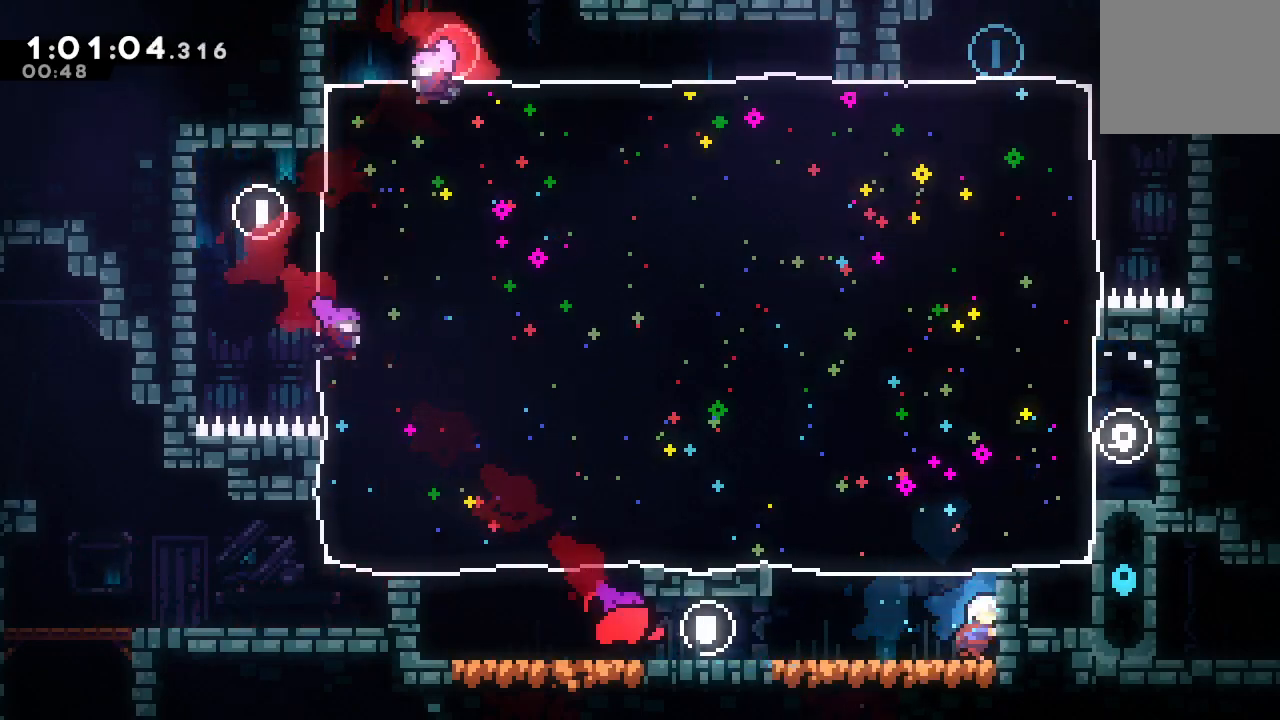
{"dt_ms": 500, "buttons": ["DPAD_RIGHT"], "left_stick": "center", "right_stick": "center", "events": [[100, "DPAD_RIGHT", "up"], [150, "DPAD_UP", "down"], [167, "CROSS", "down"], [283, "DPAD_UP", "up"], [300, "CROSS", "up"], [400, "DPAD_RIGHT", "down"]]}
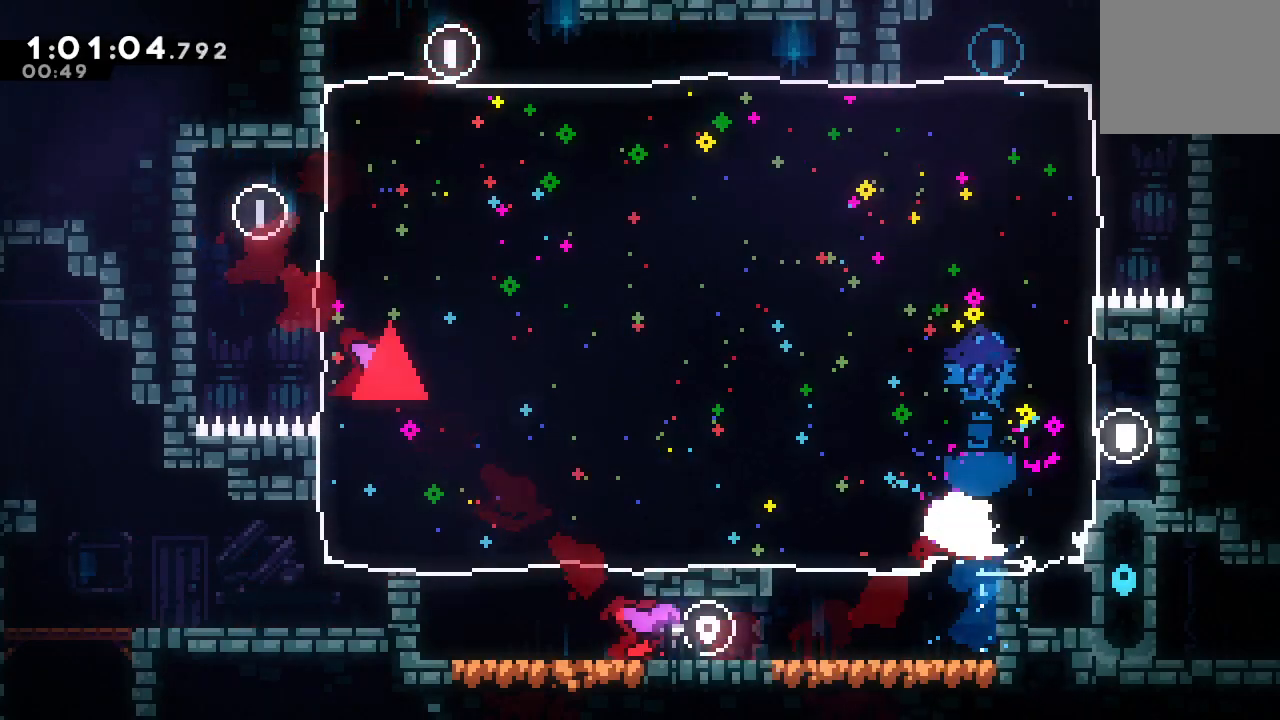
{"dt_ms": 500, "buttons": ["DPAD_RIGHT"], "left_stick": "center", "right_stick": "center", "events": []}
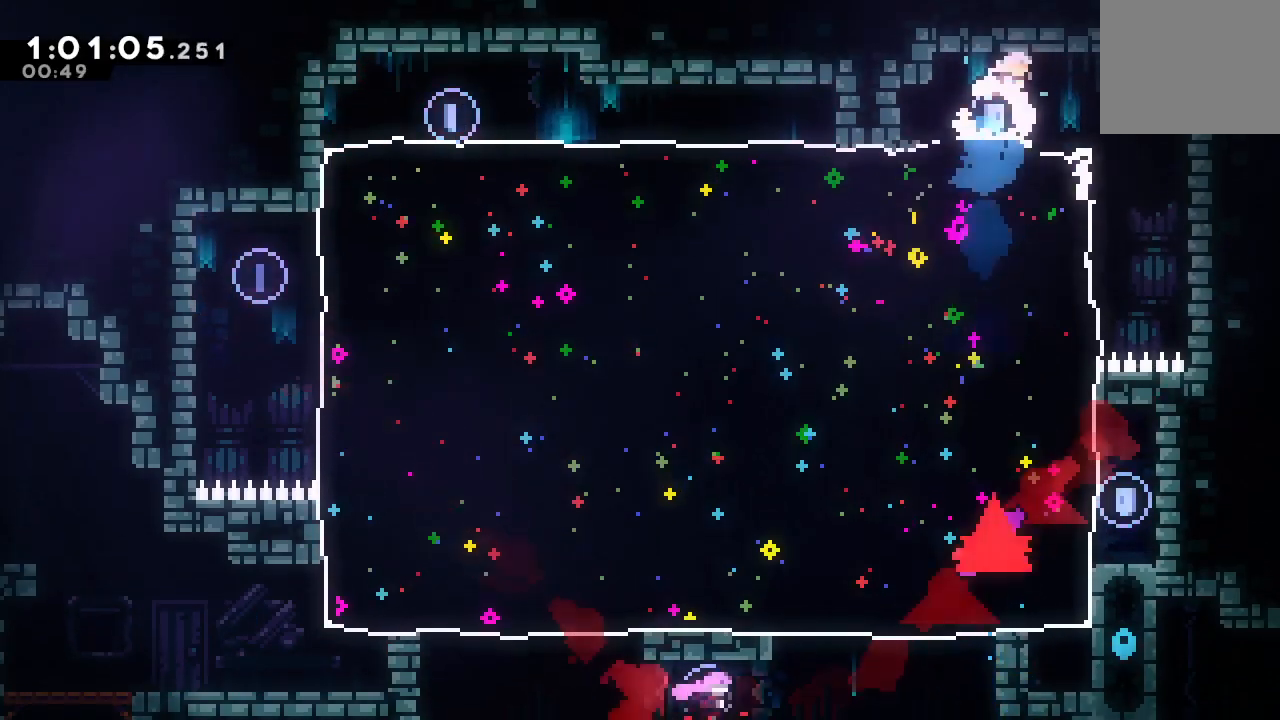
{"dt_ms": 500, "buttons": ["DPAD_DOWN"], "left_stick": "center", "right_stick": "center", "events": [[100, "DPAD_RIGHT", "up"], [133, "DPAD_DOWN", "down"], [150, "CROSS", "down"], [283, "CROSS", "up"]]}
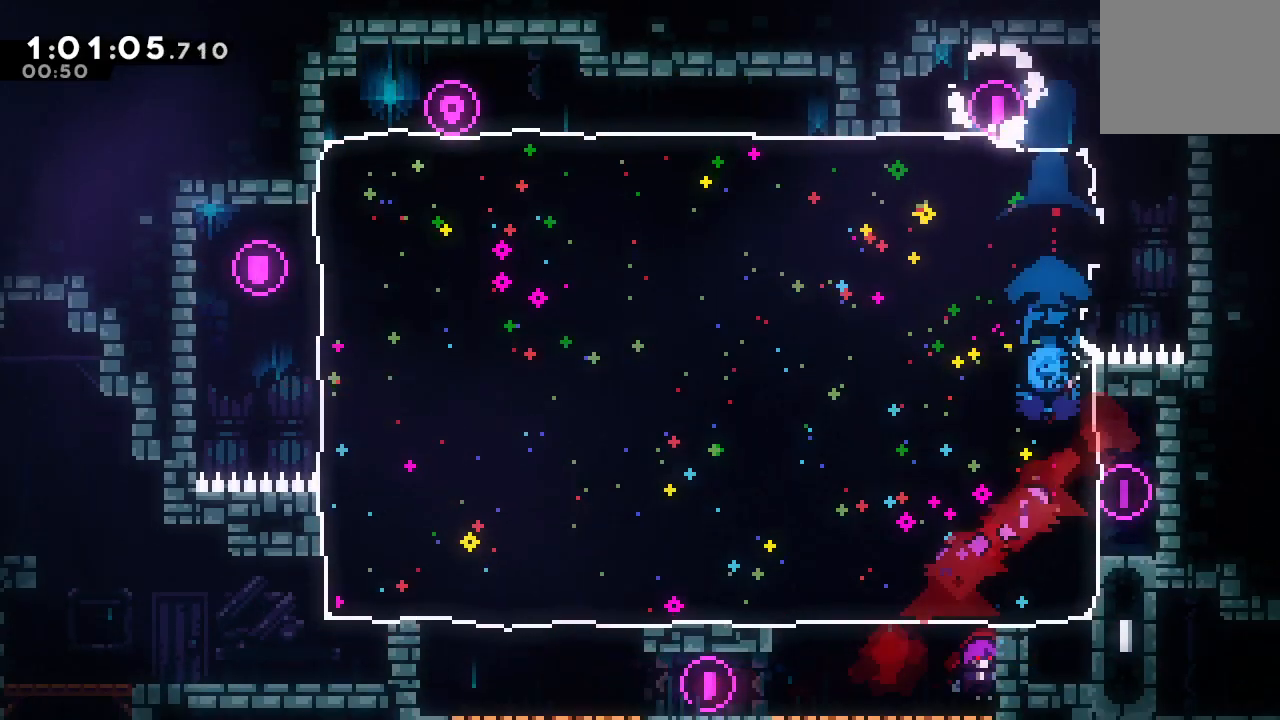
{"dt_ms": 500, "buttons": [], "left_stick": "center", "right_stick": "center", "events": [[333, "DPAD_DOWN", "up"], [417, "CIRCLE", "down"], [483, "CIRCLE", "up"]]}